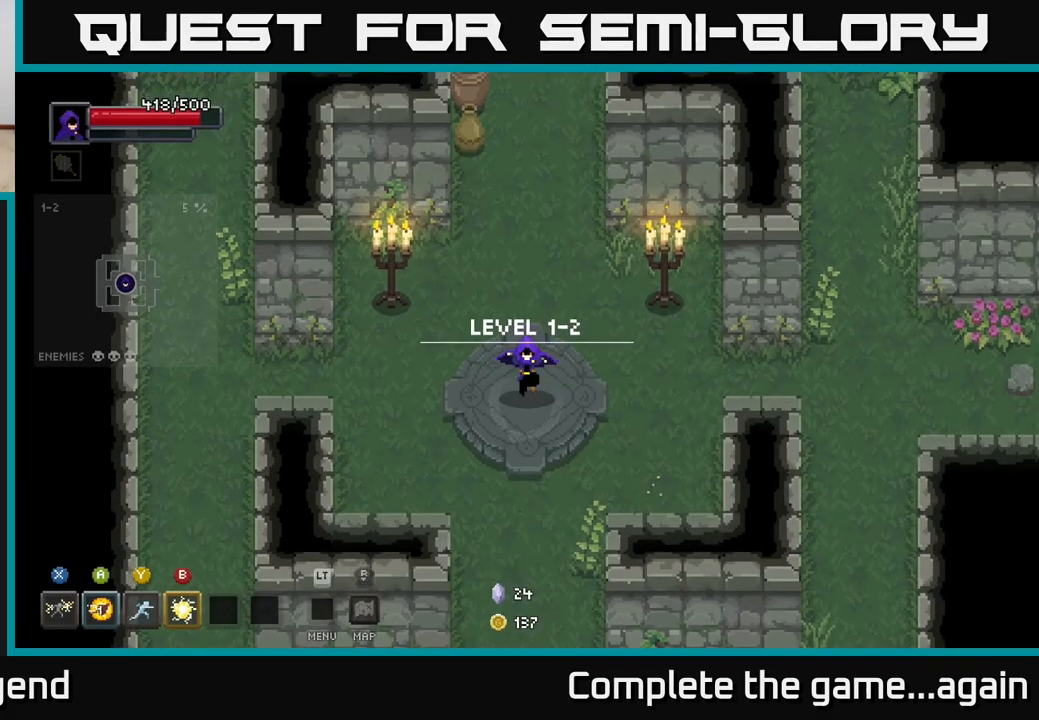
Gameplay with a controller (Xbox layout); each line is a JSON object with the inputs held at the frame after it. "events" lists button and stick changes between this image and that frame as [ms after this image, input, new state], when the widget could be followed in between.
{"buttons": [], "left_stick": "down", "right_stick": "center", "events": [[50, "left_stick", "down"]]}
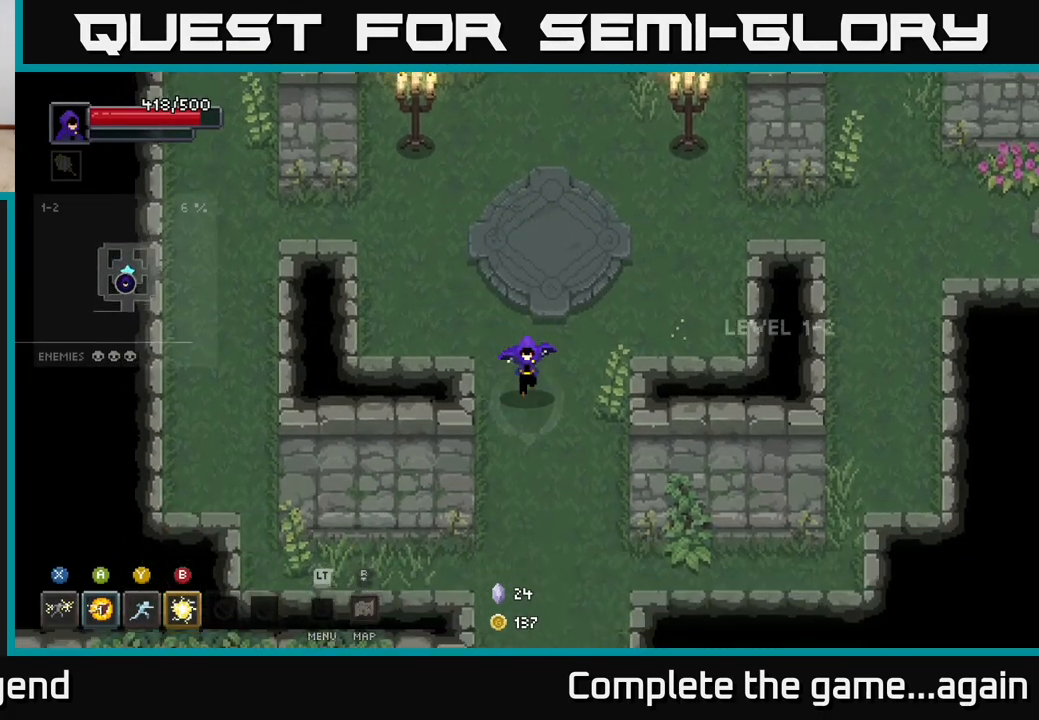
{"buttons": [], "left_stick": "down", "right_stick": "center", "events": []}
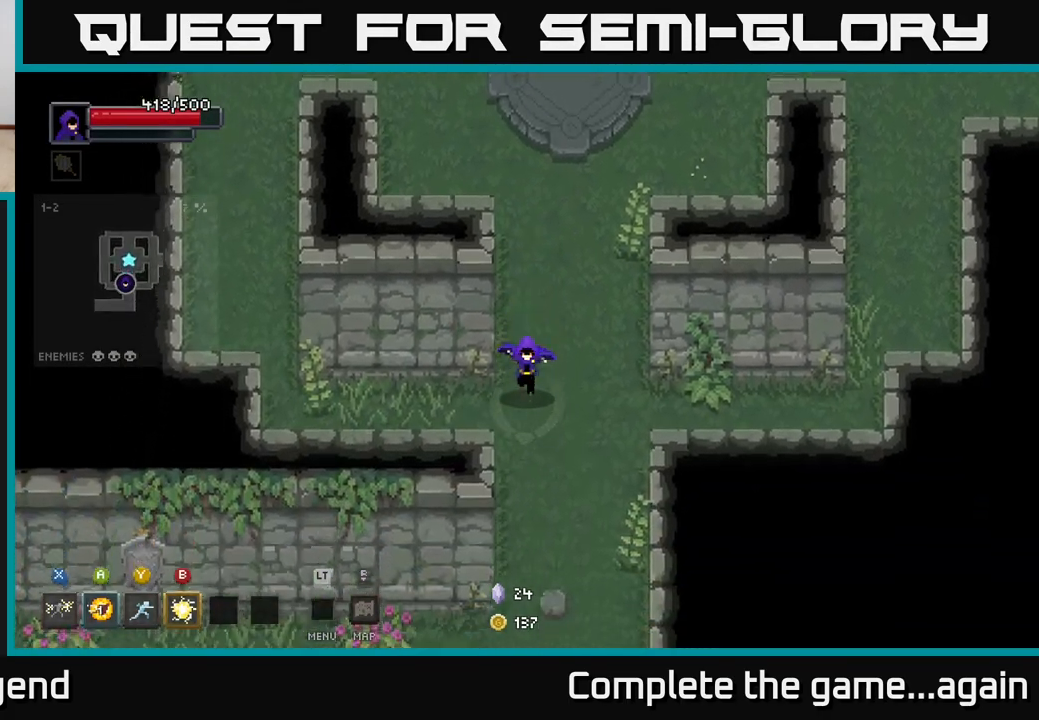
{"buttons": [], "left_stick": "down", "right_stick": "center", "events": []}
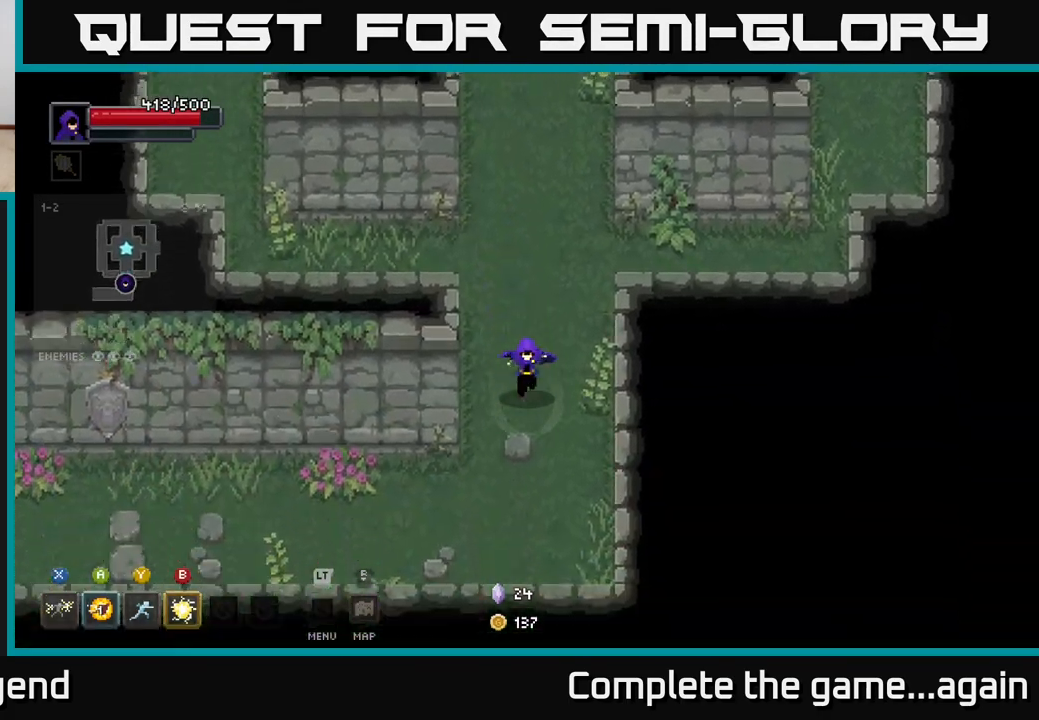
{"buttons": [], "left_stick": "left", "right_stick": "center", "events": [[133, "left_stick", "down-left"], [400, "left_stick", "left"]]}
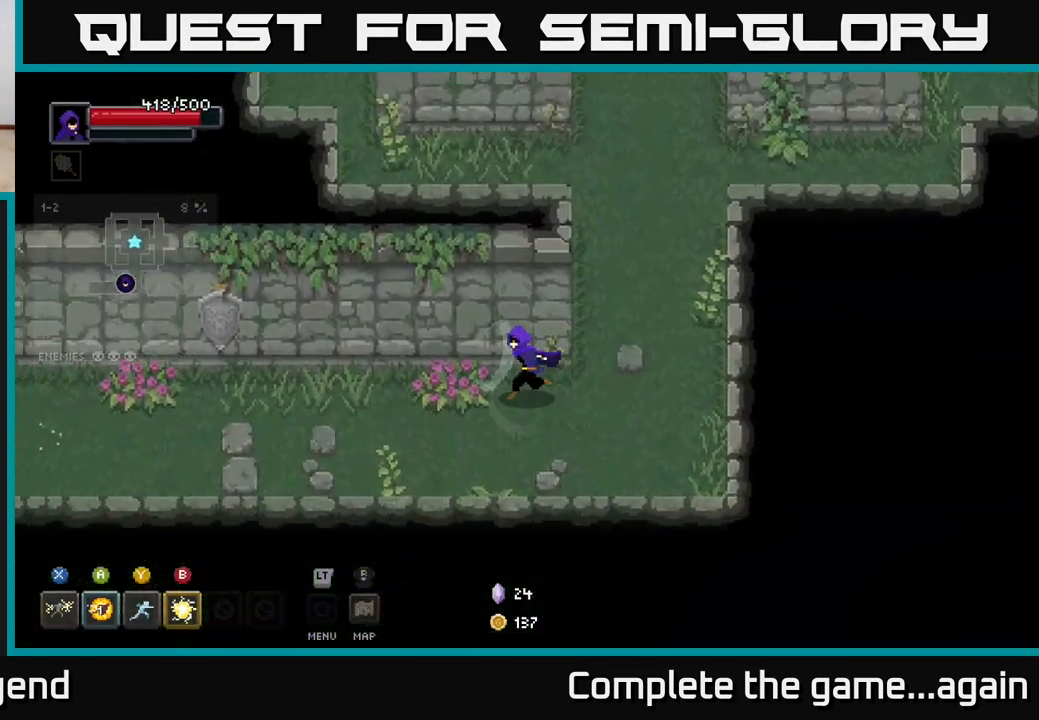
{"buttons": [], "left_stick": "left", "right_stick": "center", "events": []}
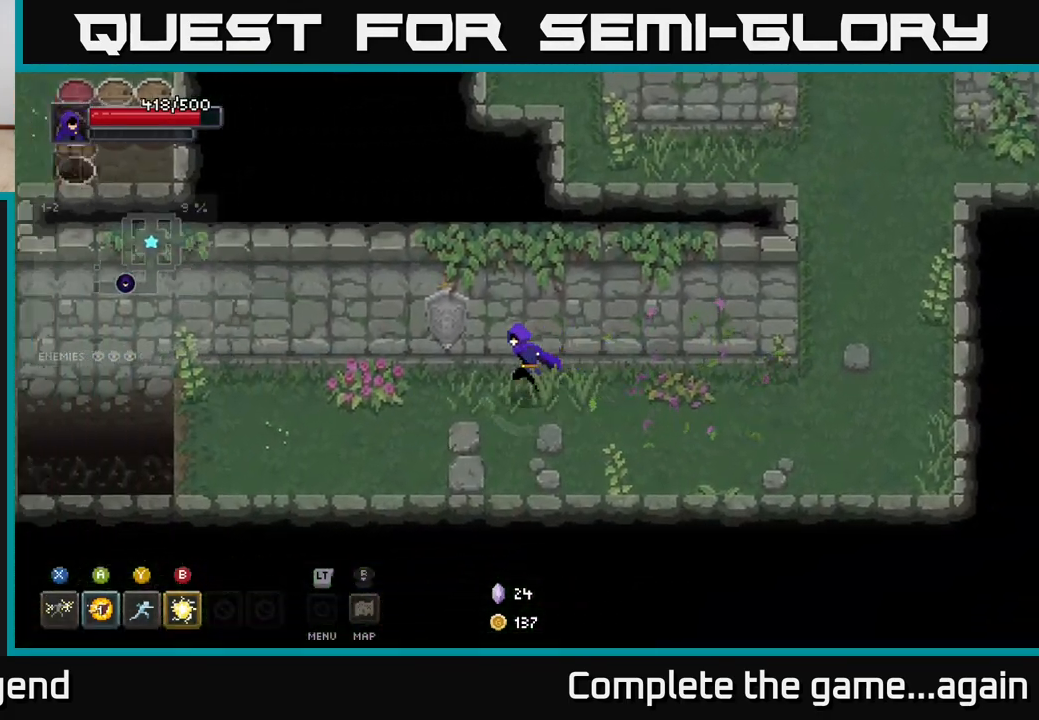
{"buttons": [], "left_stick": "left", "right_stick": "center", "events": []}
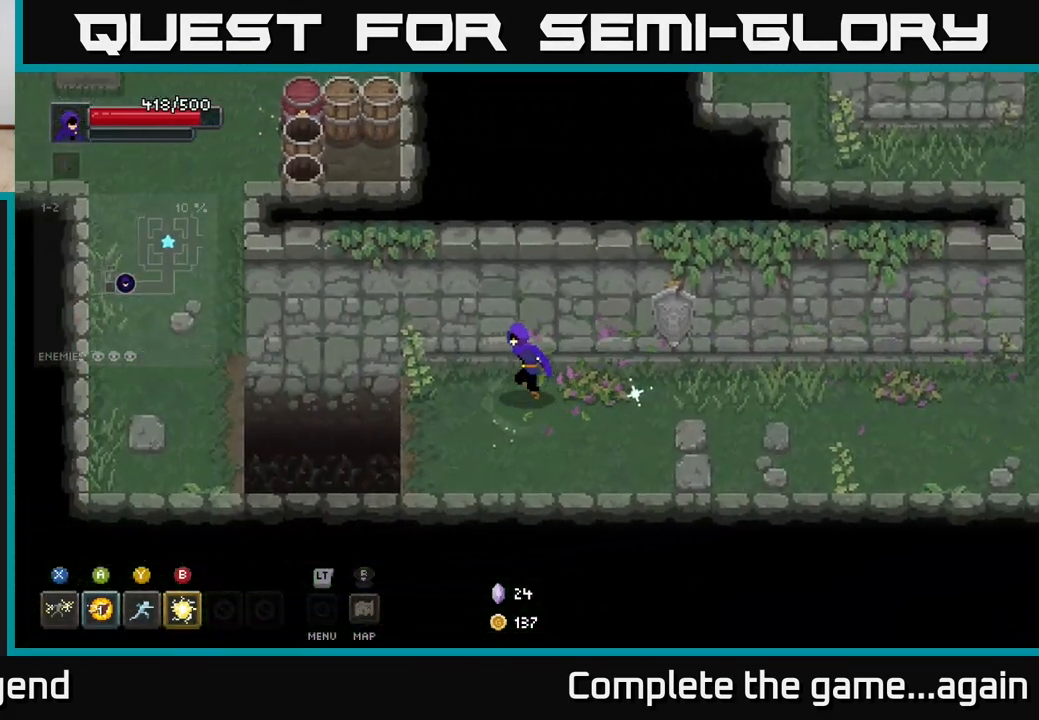
{"buttons": [], "left_stick": "left", "right_stick": "center", "events": [[300, "A", "down"], [433, "A", "up"]]}
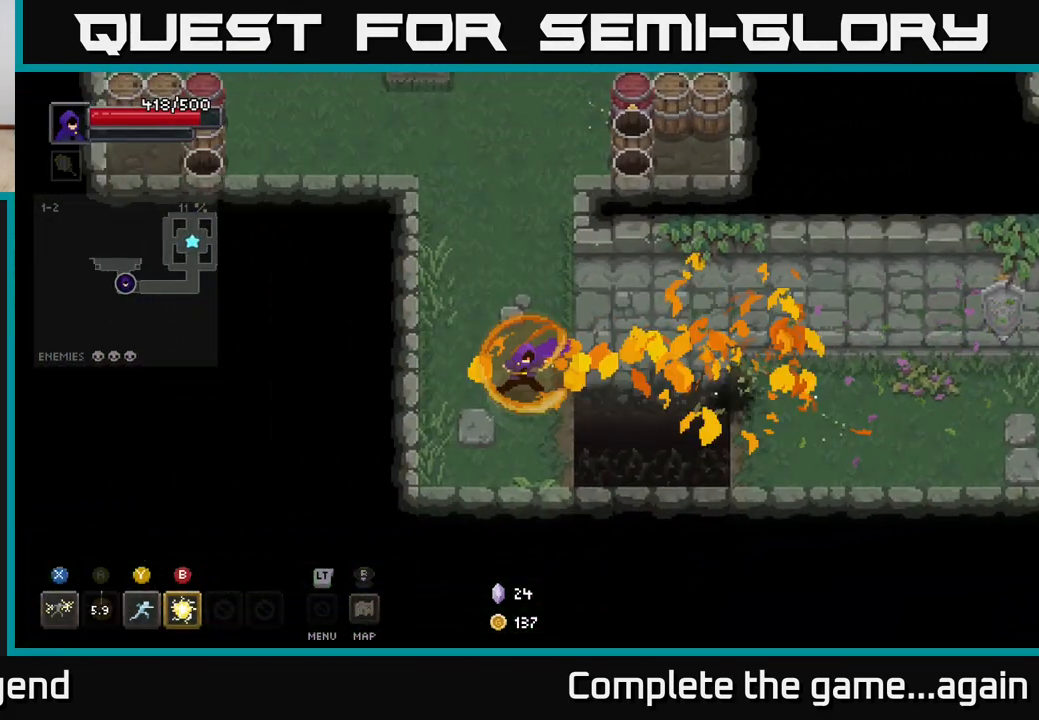
{"buttons": [], "left_stick": "up-left", "right_stick": "center", "events": [[17, "left_stick", "up-left"], [200, "left_stick", "up"], [450, "left_stick", "up-left"]]}
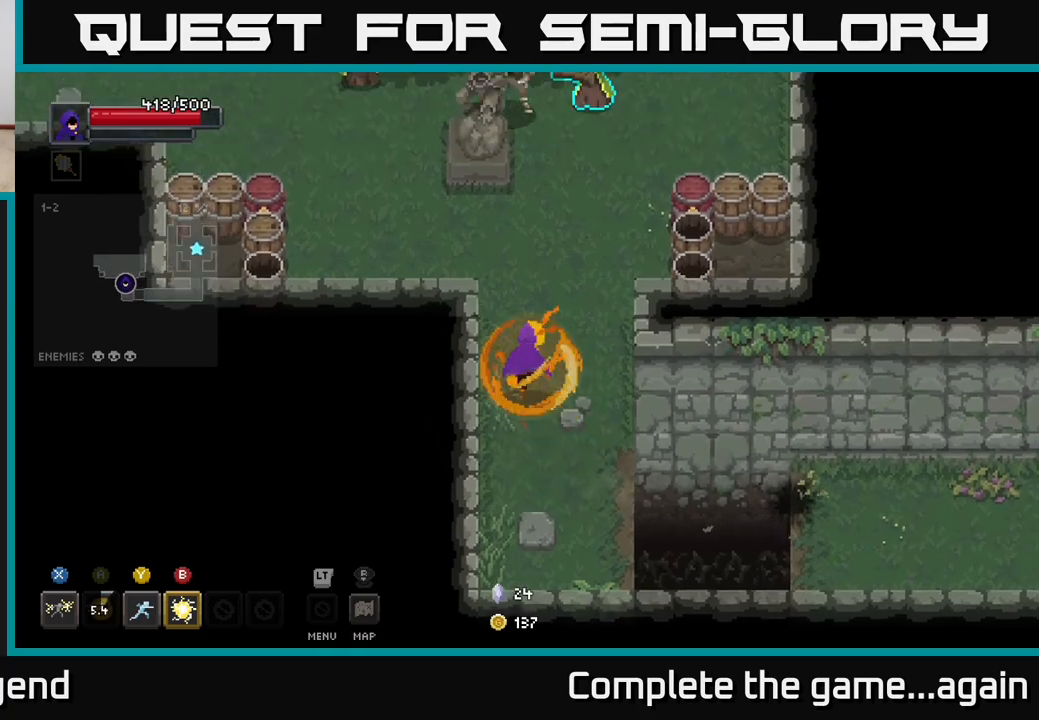
{"buttons": ["X"], "left_stick": "up-right", "right_stick": "center", "events": [[383, "left_stick", "up-right"], [500, "X", "down"]]}
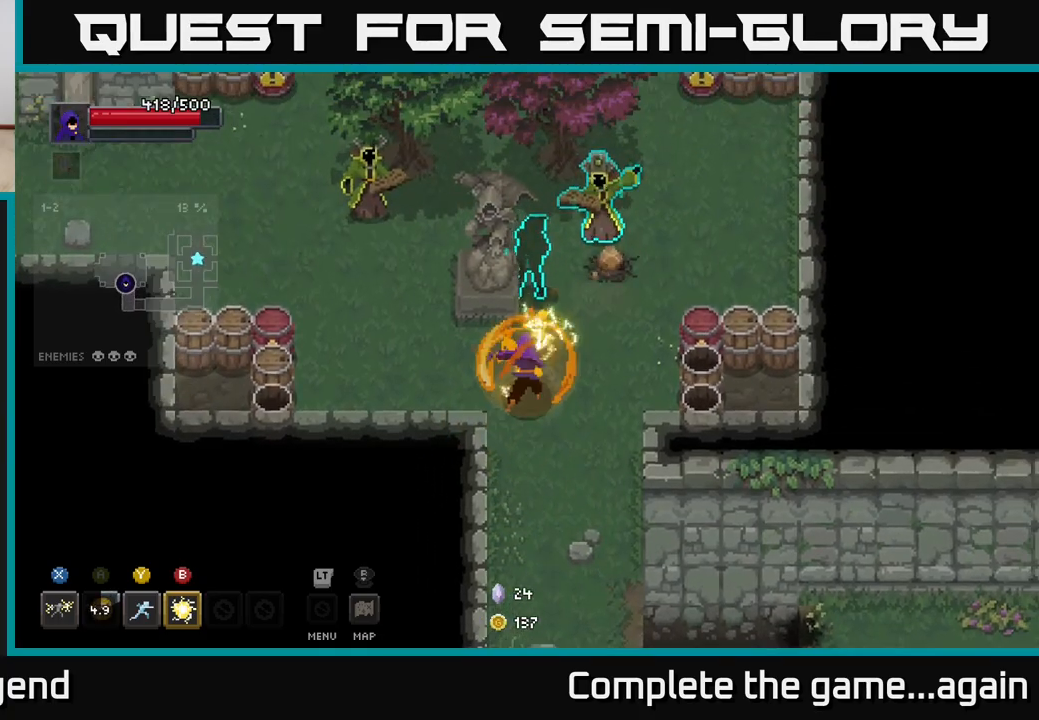
{"buttons": [], "left_stick": "up-right", "right_stick": "center", "events": [[17, "left_stick", "up"], [333, "left_stick", "up-right"], [400, "X", "up"]]}
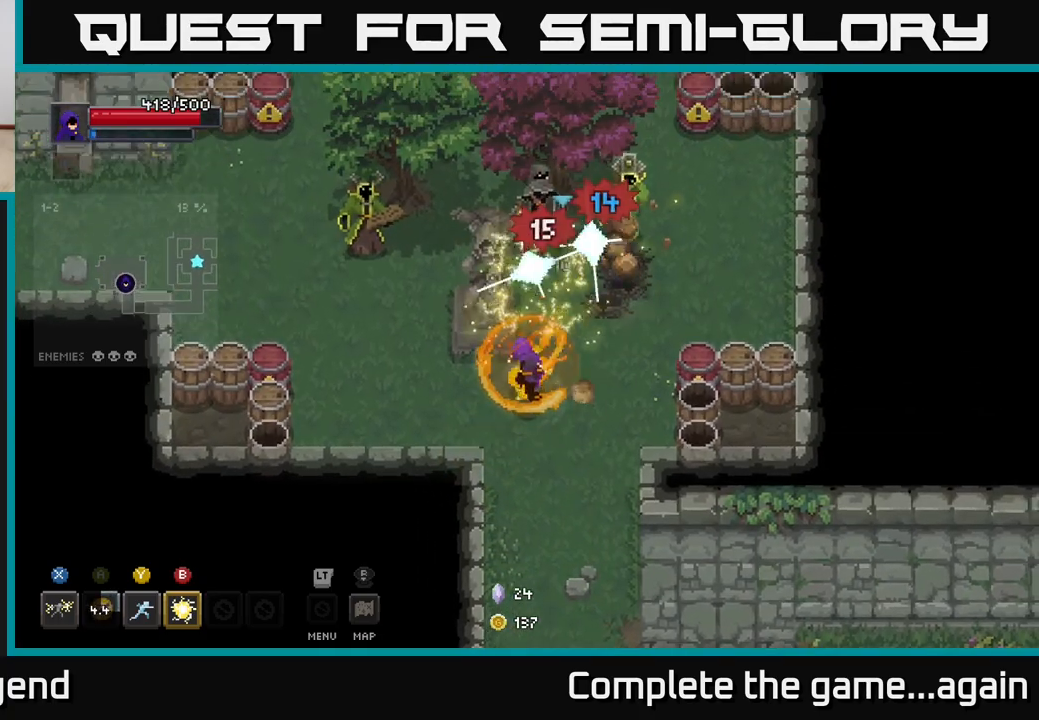
{"buttons": [], "left_stick": "up", "right_stick": "center", "events": [[67, "left_stick", "up"], [83, "A", "down"], [250, "A", "up"]]}
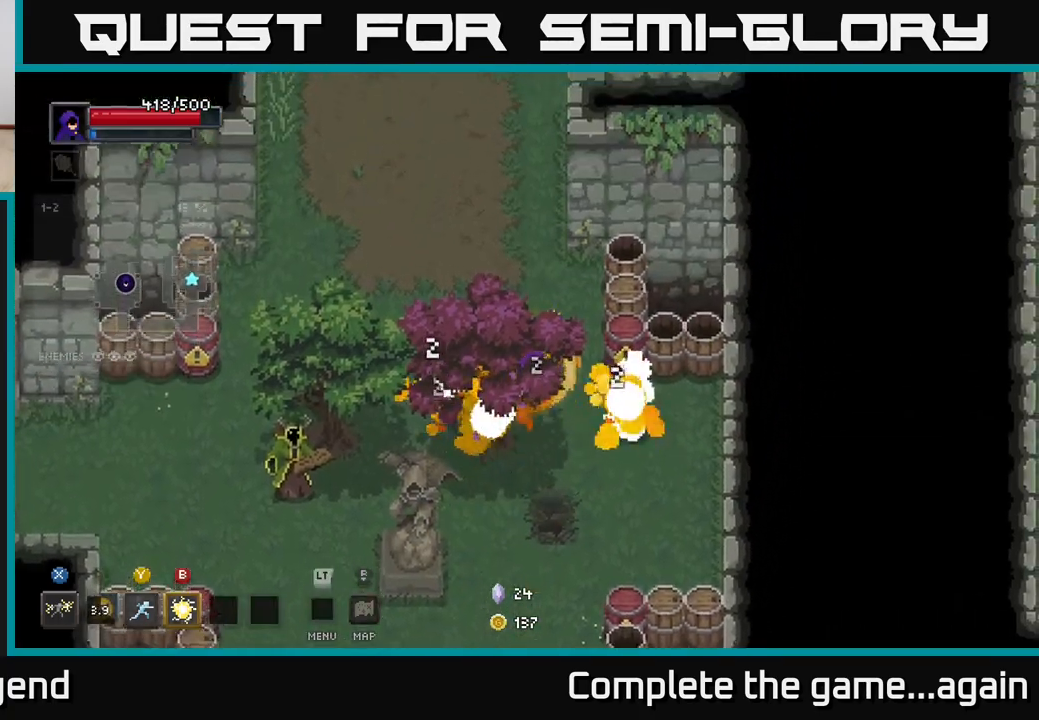
{"buttons": [], "left_stick": "down-left", "right_stick": "center", "events": [[233, "left_stick", "left"], [350, "Y", "down"], [350, "left_stick", "down-left"], [467, "Y", "up"]]}
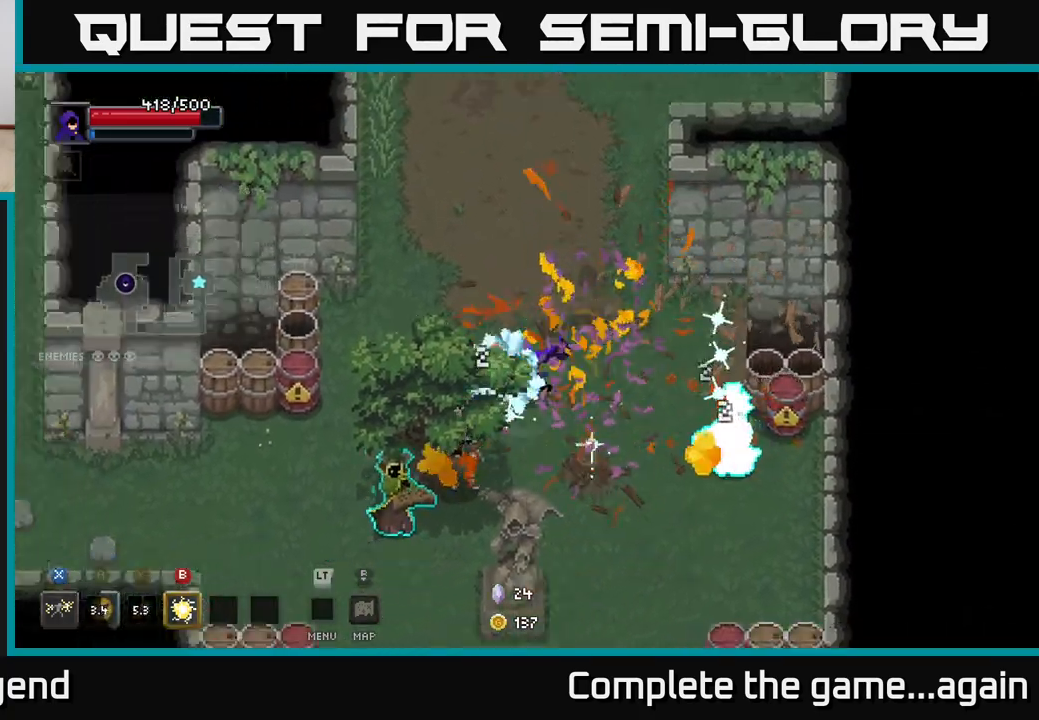
{"buttons": [], "left_stick": "down-left", "right_stick": "center", "events": []}
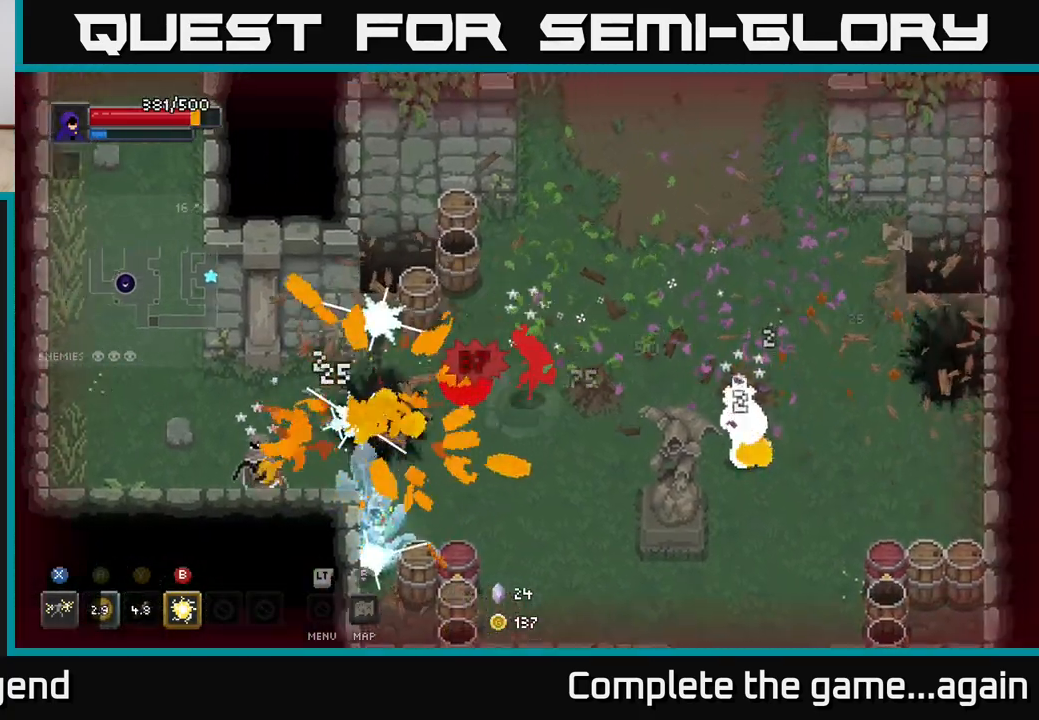
{"buttons": [], "left_stick": "down-left", "right_stick": "center", "events": [[100, "B", "down"], [217, "B", "up"], [417, "left_stick", "center"], [500, "left_stick", "down-left"]]}
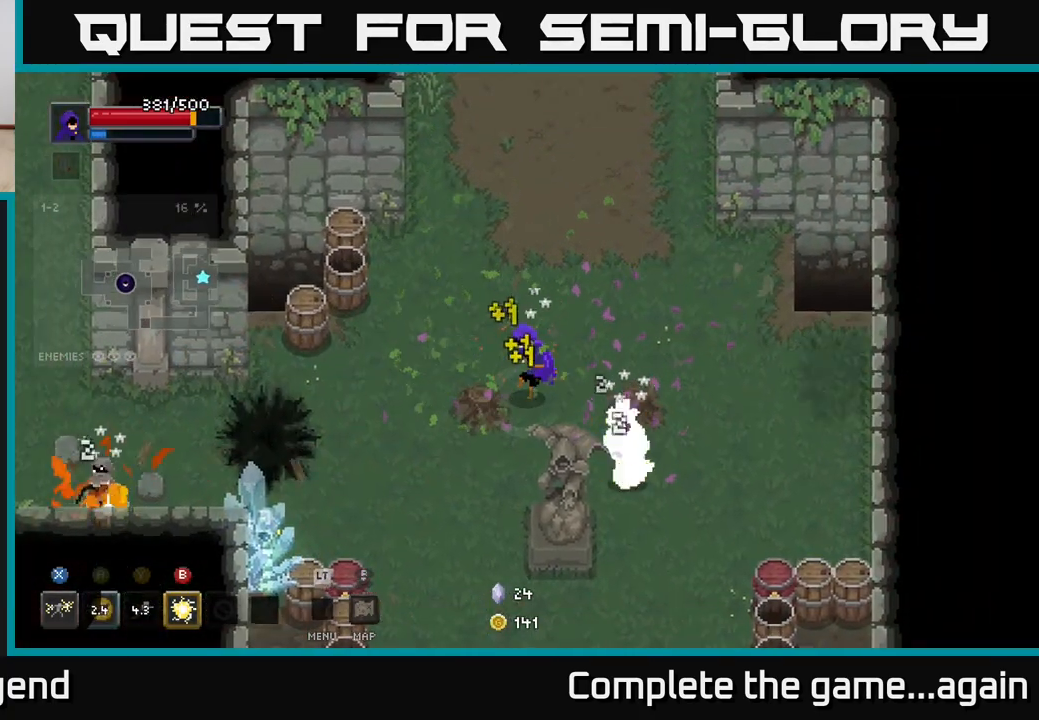
{"buttons": ["A"], "left_stick": "down-right", "right_stick": "center", "events": [[83, "A", "down"], [117, "left_stick", "down-right"], [200, "A", "up"], [267, "A", "down"], [367, "A", "up"], [433, "A", "down"]]}
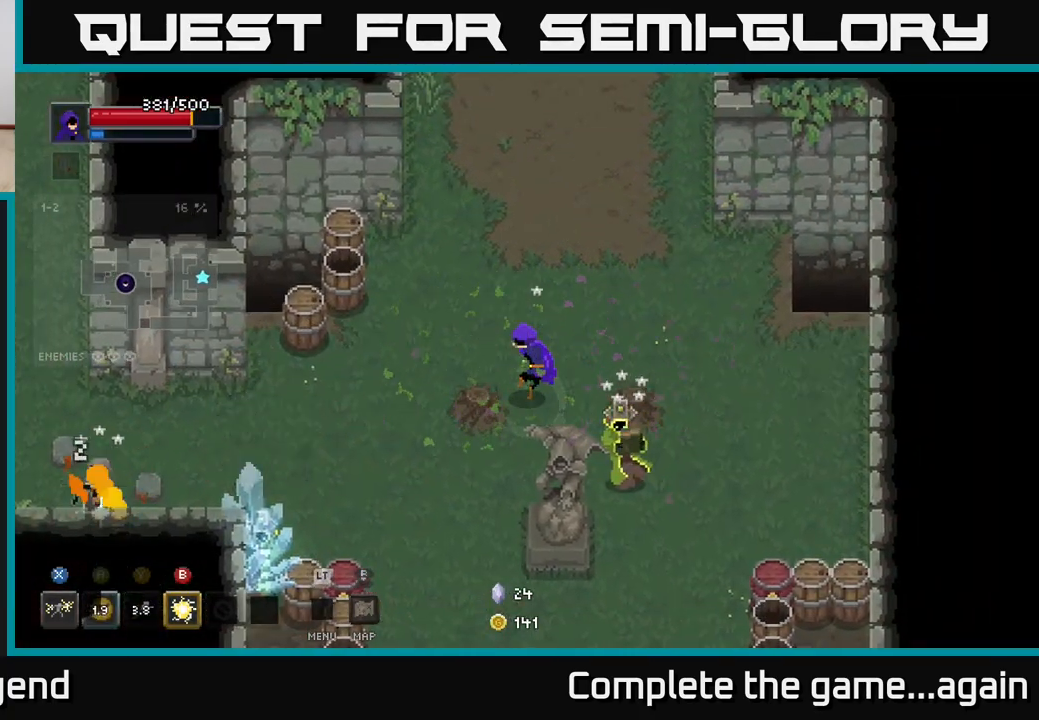
{"buttons": [], "left_stick": "down-right", "right_stick": "center", "events": [[33, "A", "up"], [100, "A", "down"], [200, "A", "up"], [283, "A", "down"], [400, "A", "up"]]}
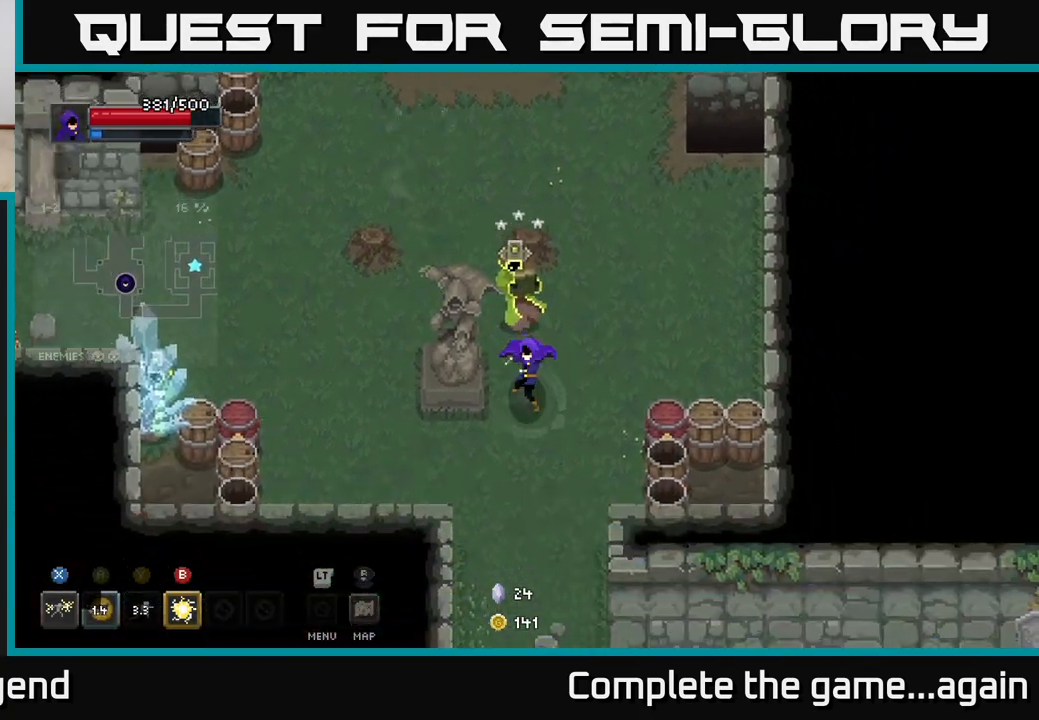
{"buttons": [], "left_stick": "up", "right_stick": "center", "events": [[83, "left_stick", "up"], [200, "B", "down"], [283, "B", "up"]]}
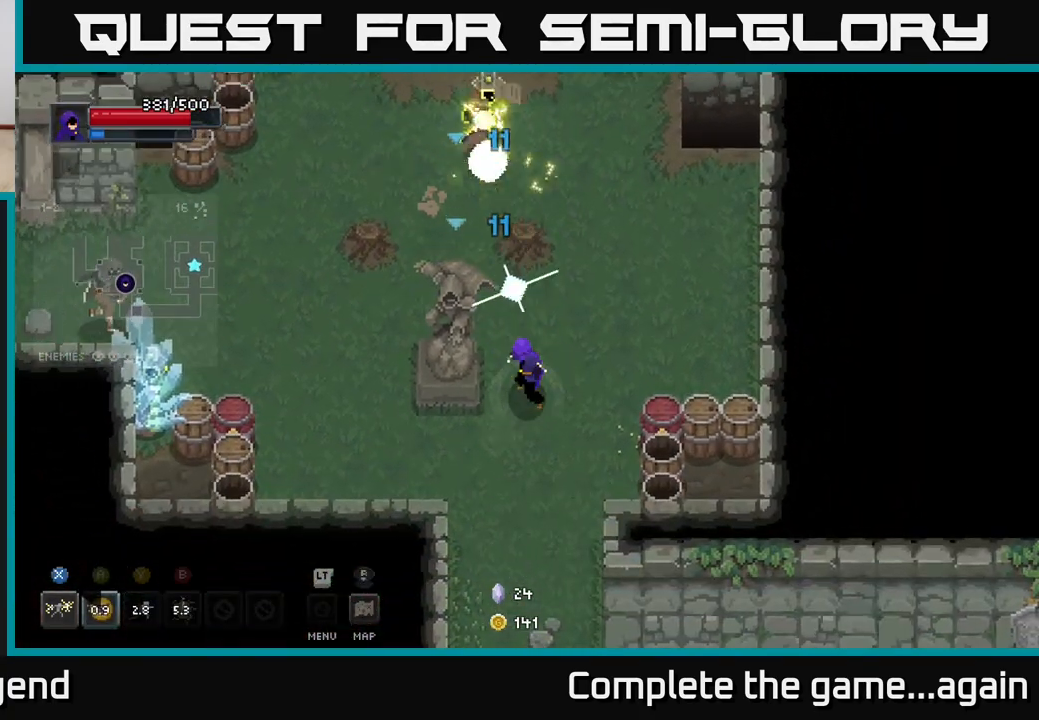
{"buttons": [], "left_stick": "up", "right_stick": "center", "events": []}
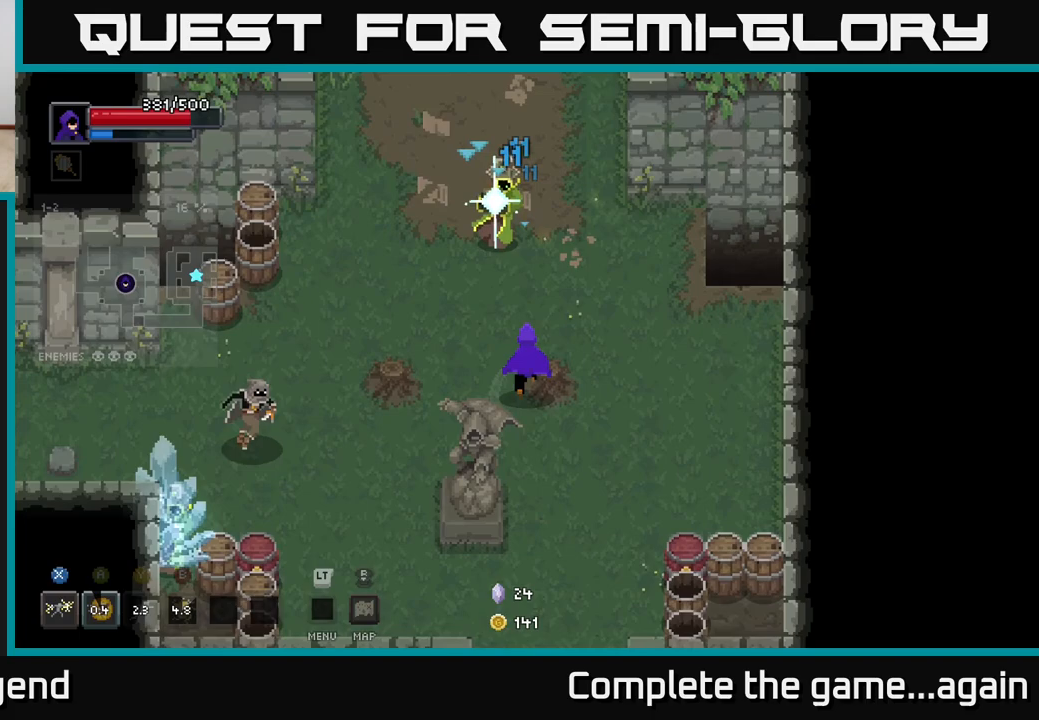
{"buttons": ["X"], "left_stick": "up", "right_stick": "center", "events": [[267, "X", "down"]]}
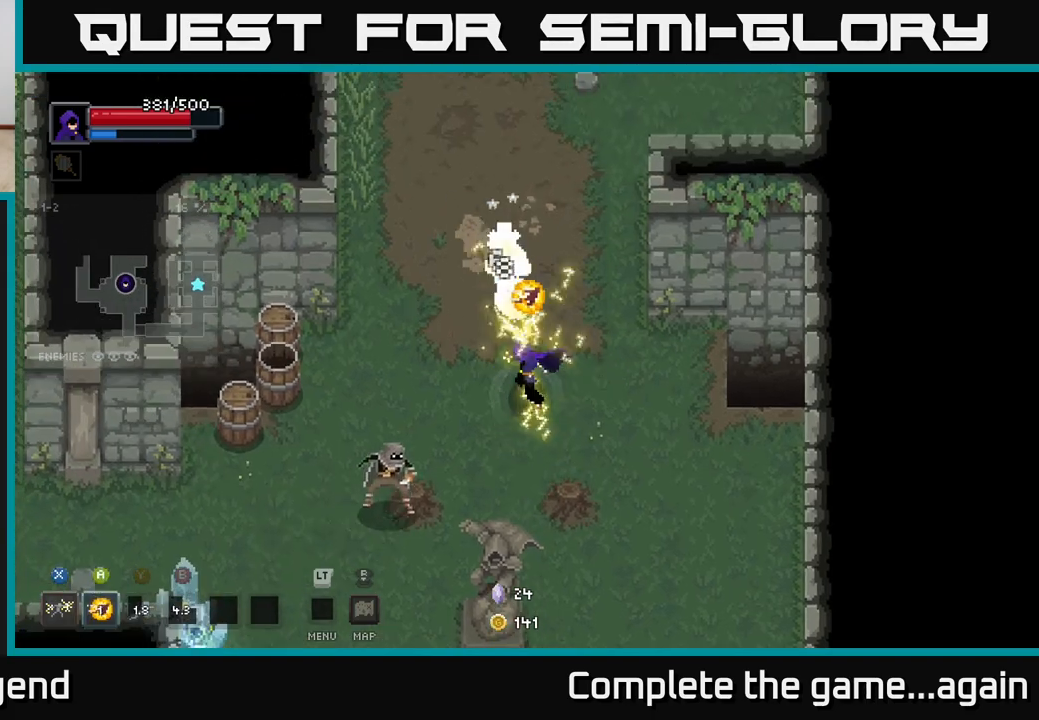
{"buttons": ["X"], "left_stick": "up", "right_stick": "center", "events": [[183, "X", "up"], [417, "X", "down"]]}
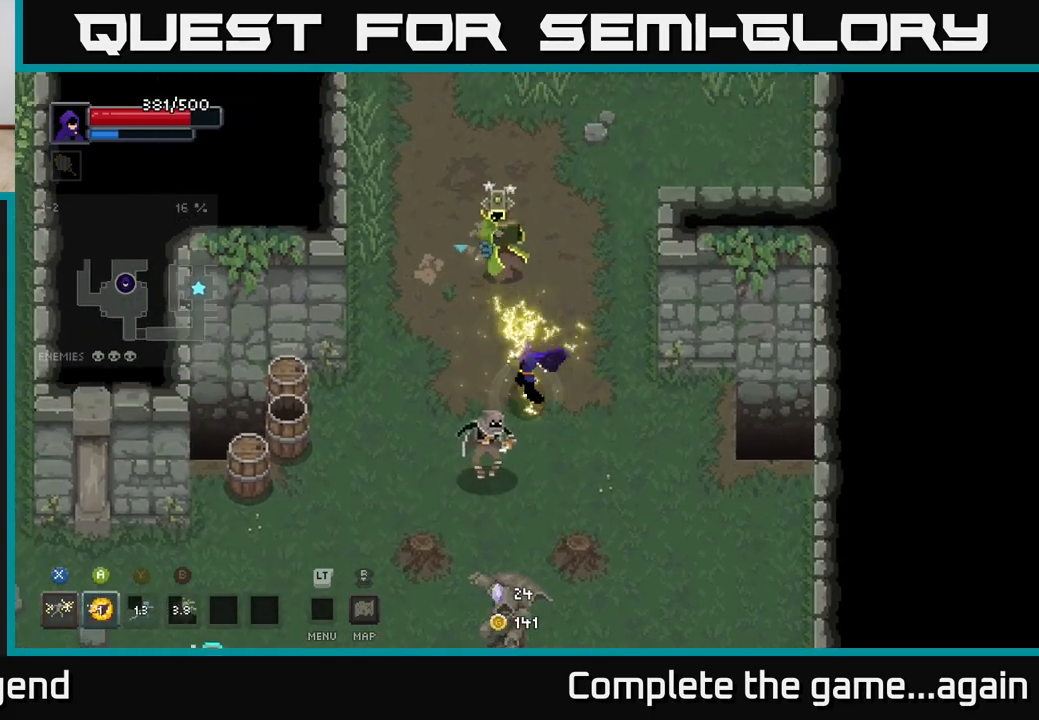
{"buttons": [], "left_stick": "up", "right_stick": "center", "events": [[83, "X", "up"], [183, "A", "down"], [367, "A", "up"]]}
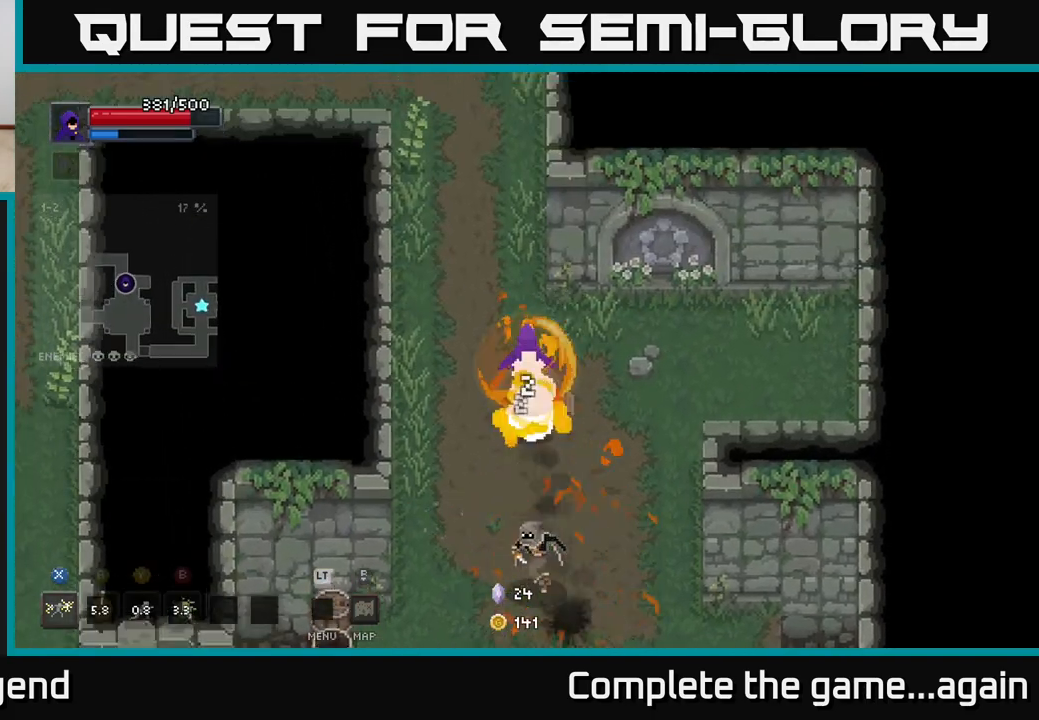
{"buttons": ["X"], "left_stick": "down", "right_stick": "center", "events": [[167, "left_stick", "down"], [233, "X", "down"]]}
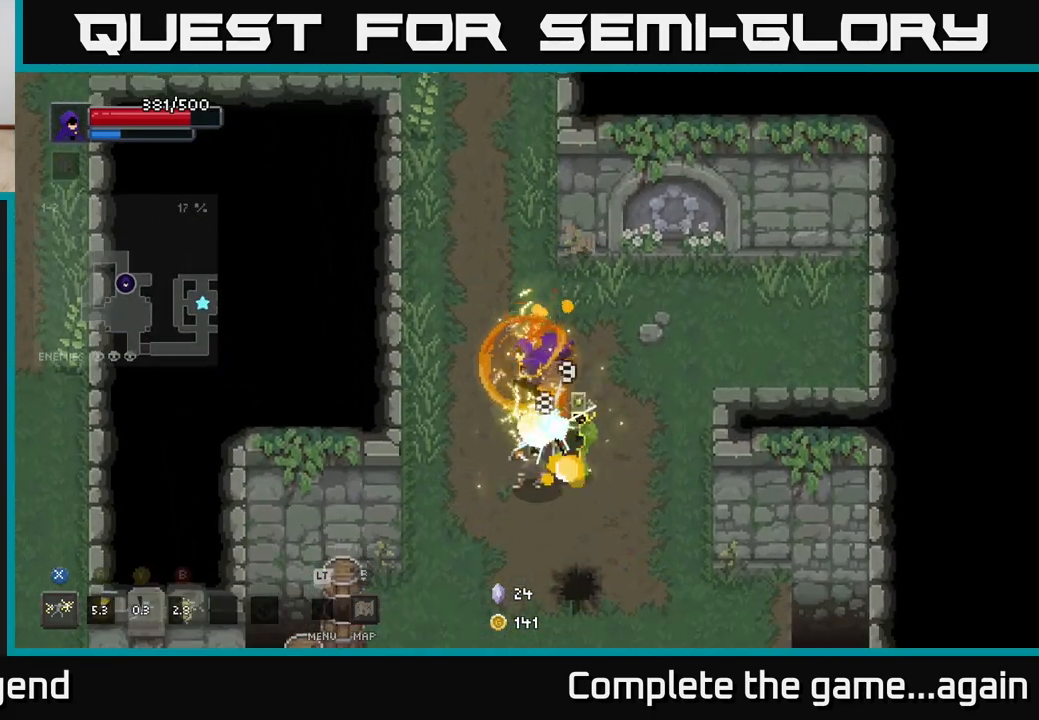
{"buttons": ["X"], "left_stick": "down", "right_stick": "center", "events": [[167, "X", "up"], [500, "X", "down"]]}
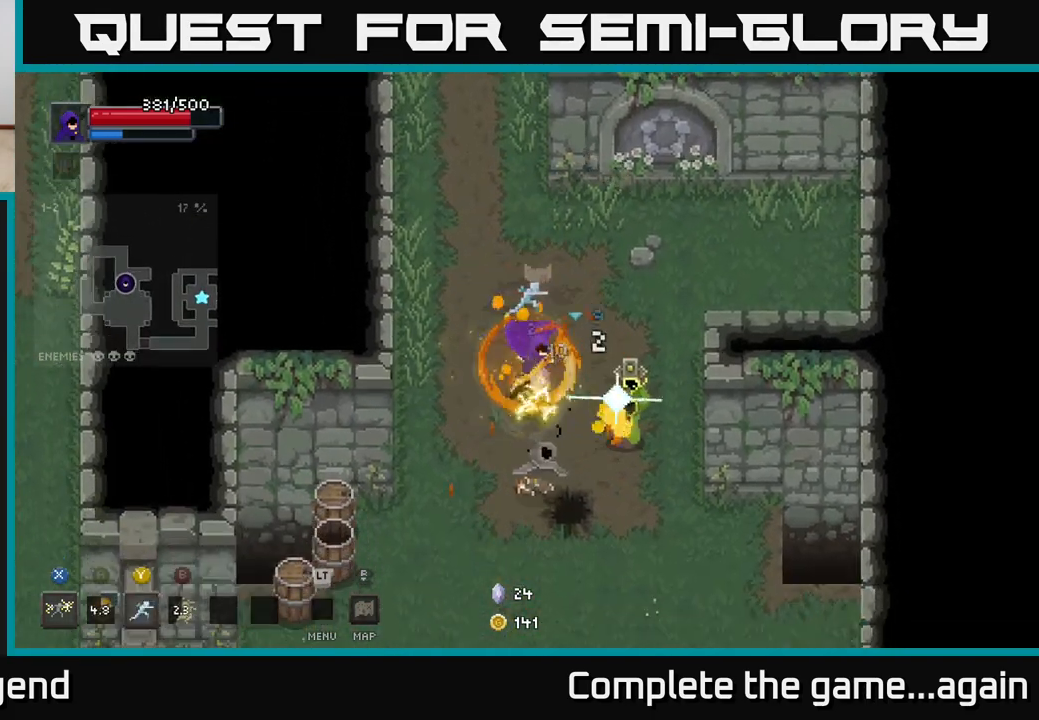
{"buttons": ["X"], "left_stick": "down-right", "right_stick": "center", "events": [[100, "left_stick", "down-right"]]}
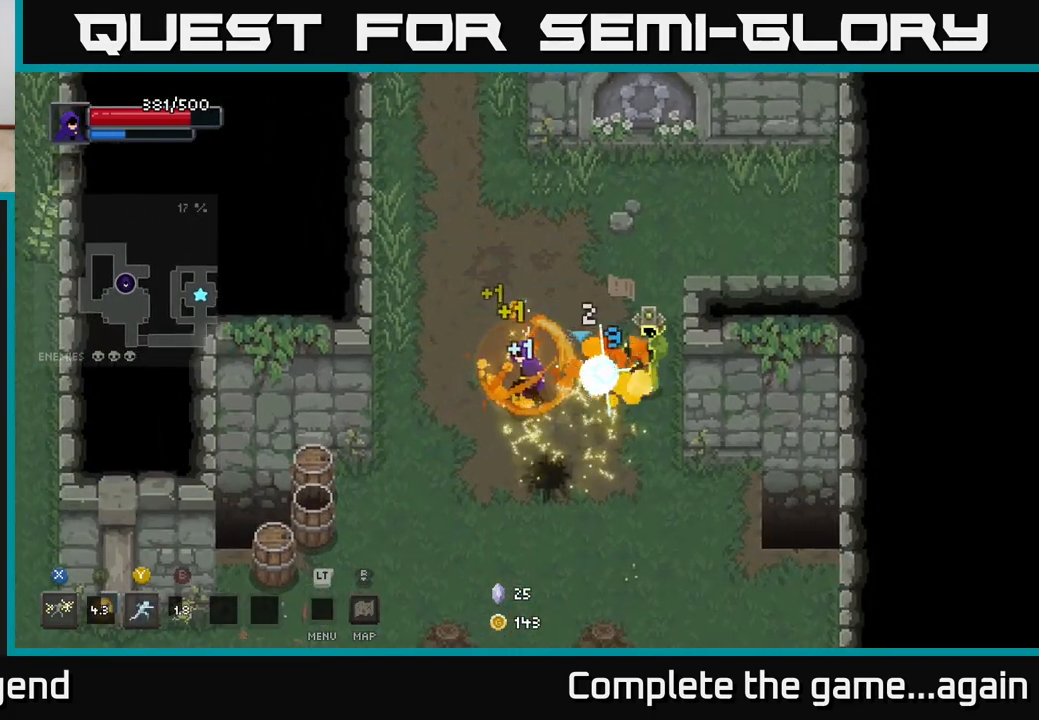
{"buttons": ["X"], "left_stick": "up-right", "right_stick": "center", "events": [[17, "X", "up"], [50, "left_stick", "right"], [250, "X", "down"], [417, "left_stick", "up-right"]]}
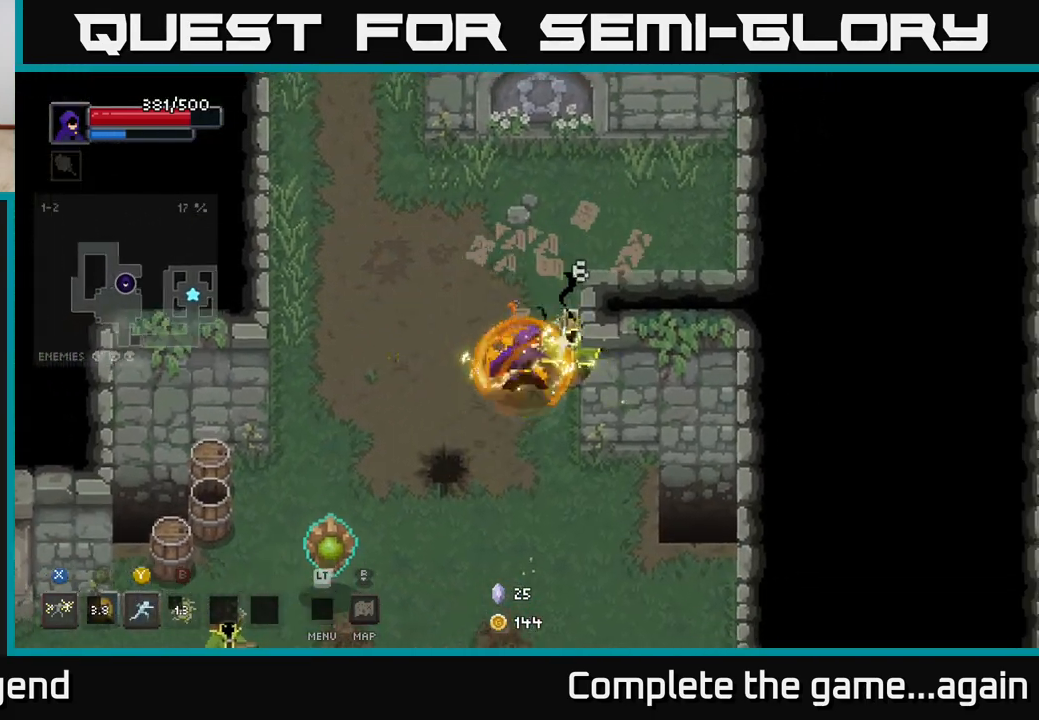
{"buttons": [], "left_stick": "down-left", "right_stick": "center", "events": [[217, "left_stick", "center"], [250, "X", "up"], [300, "left_stick", "down-left"], [383, "B", "down"], [483, "B", "up"]]}
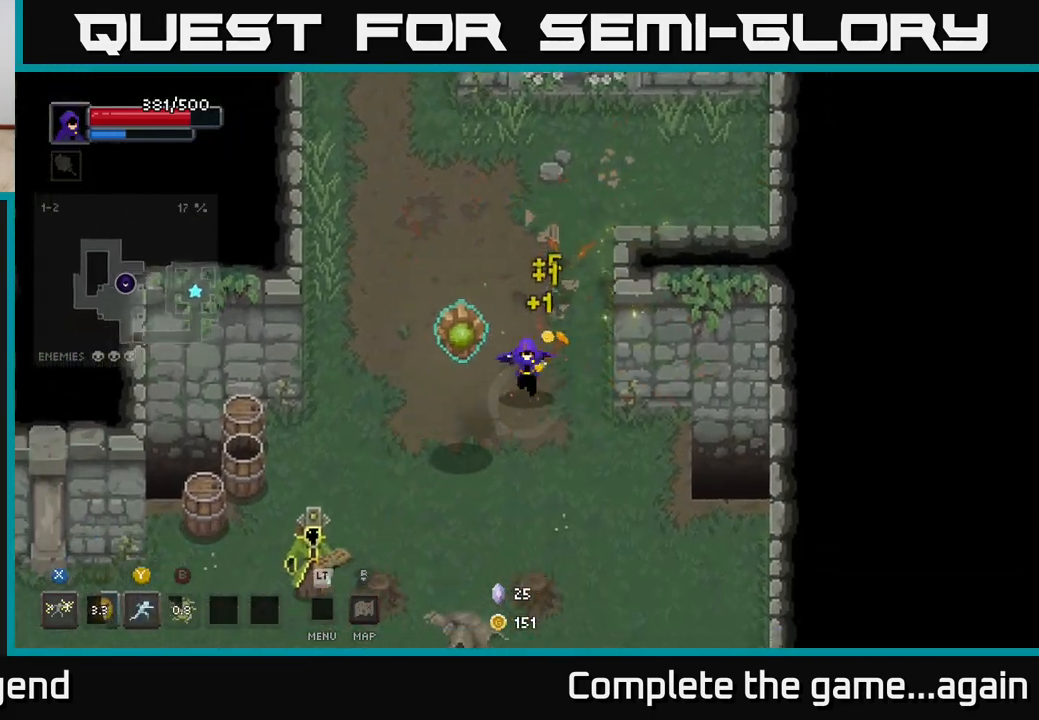
{"buttons": ["A"], "left_stick": "down-left", "right_stick": "center", "events": [[433, "A", "down"]]}
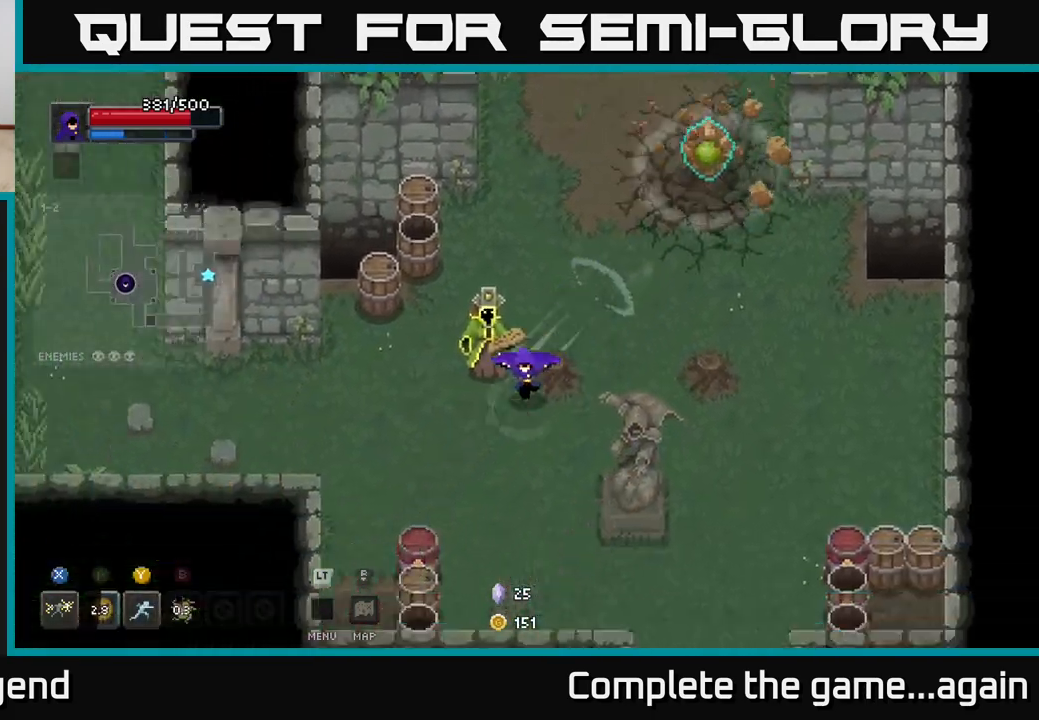
{"buttons": ["X"], "left_stick": "up", "right_stick": "center", "events": [[67, "A", "up"], [150, "left_stick", "up-left"], [283, "left_stick", "up"], [333, "X", "down"]]}